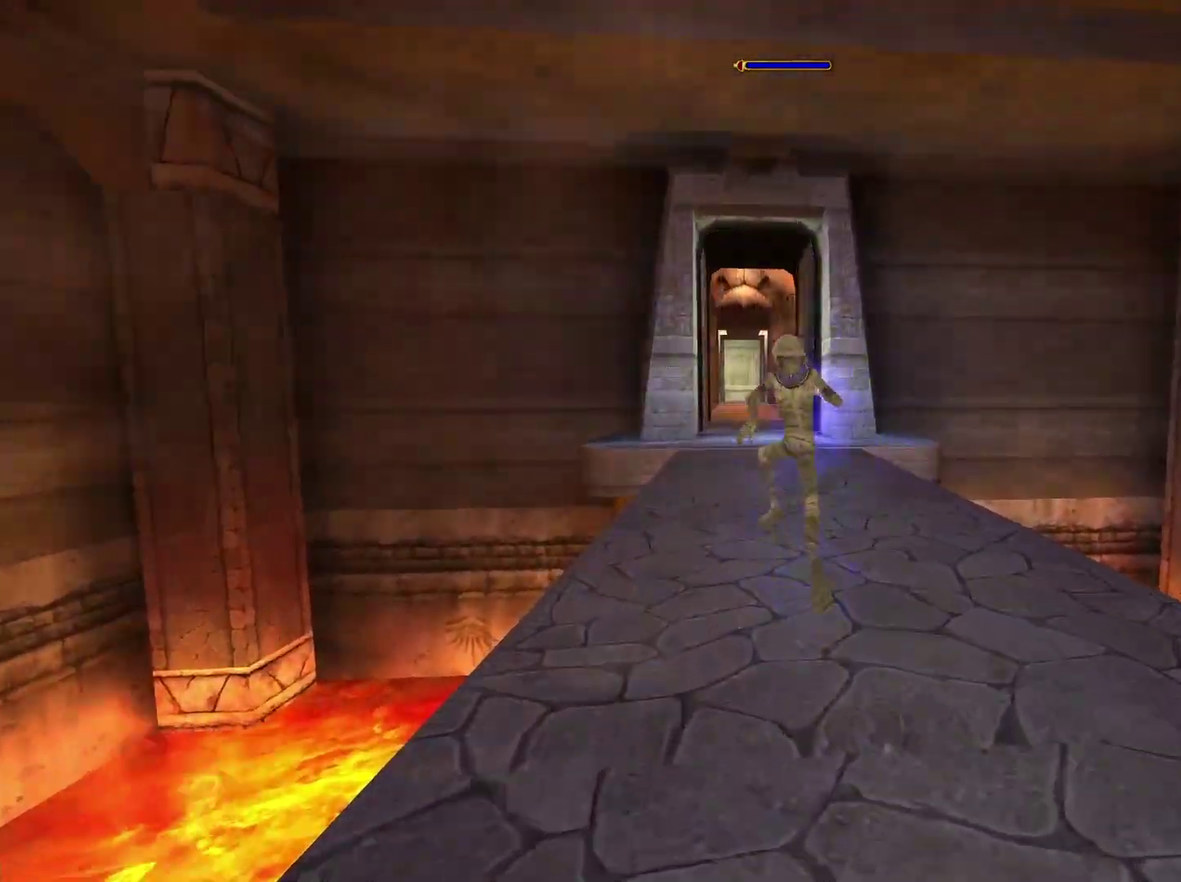
Gameplay with a controller (Xbox layout); each line is a JSON object with the inputs held at the frame after it. "events" lists button and stick changes between this image and that frame as [ms after this image, input, new state], when the widget could be followed in between.
{"buttons": [], "left_stick": "up", "right_stick": "center", "events": []}
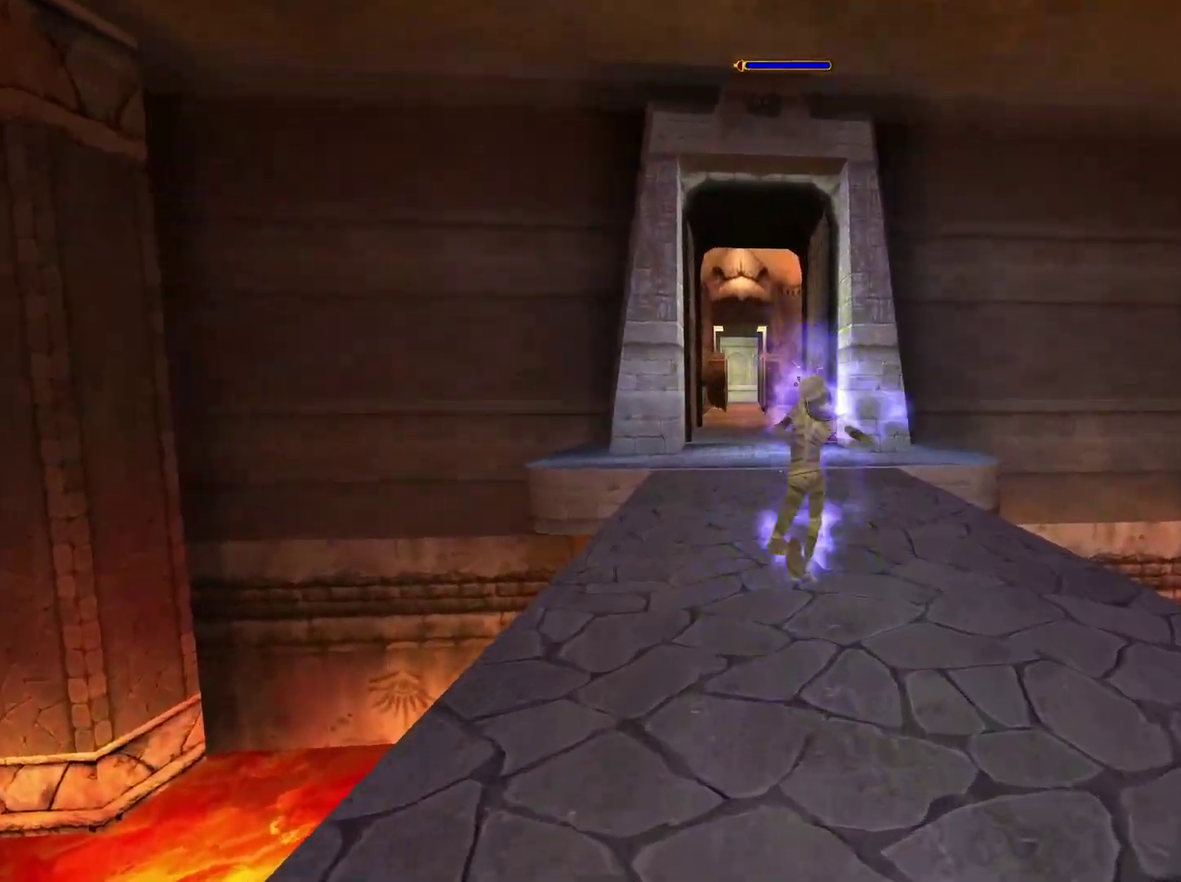
{"buttons": [], "left_stick": "up", "right_stick": "center", "events": []}
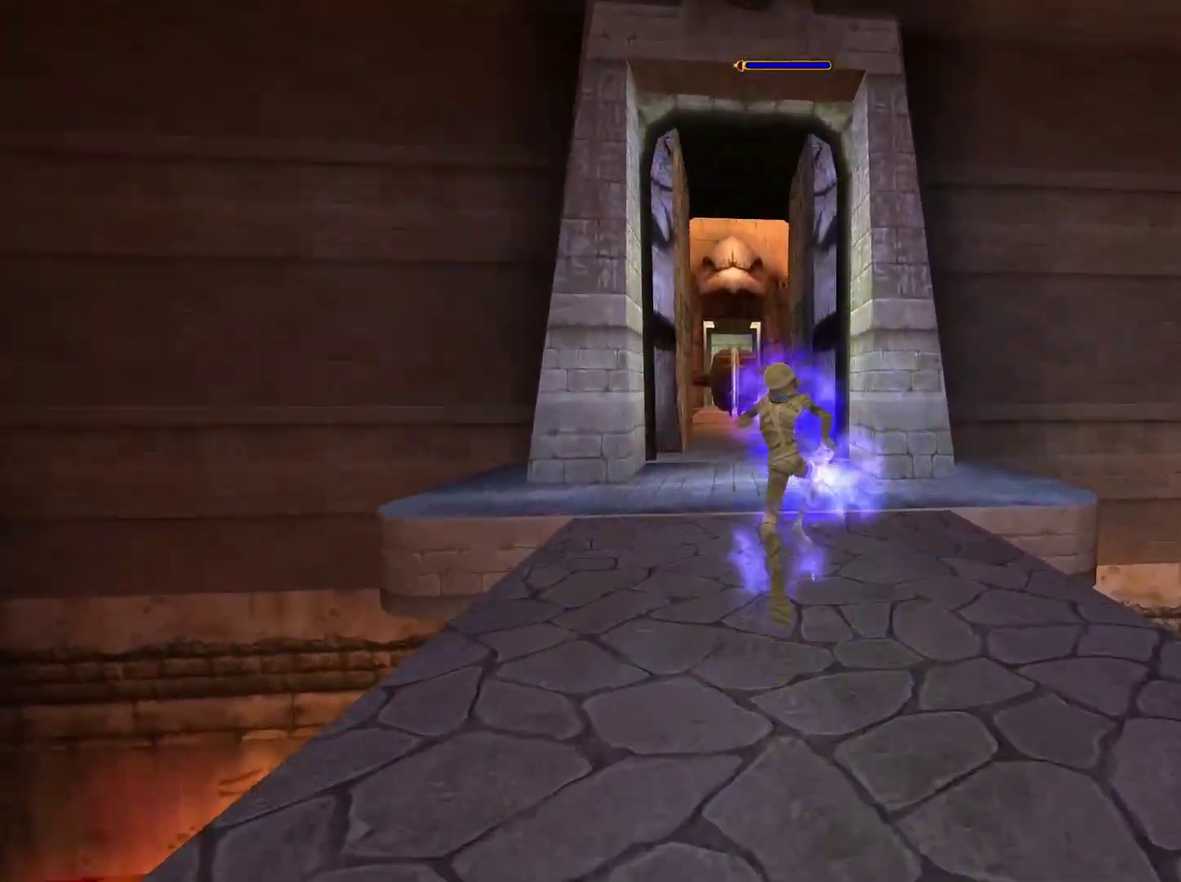
{"buttons": [], "left_stick": "up", "right_stick": "center", "events": []}
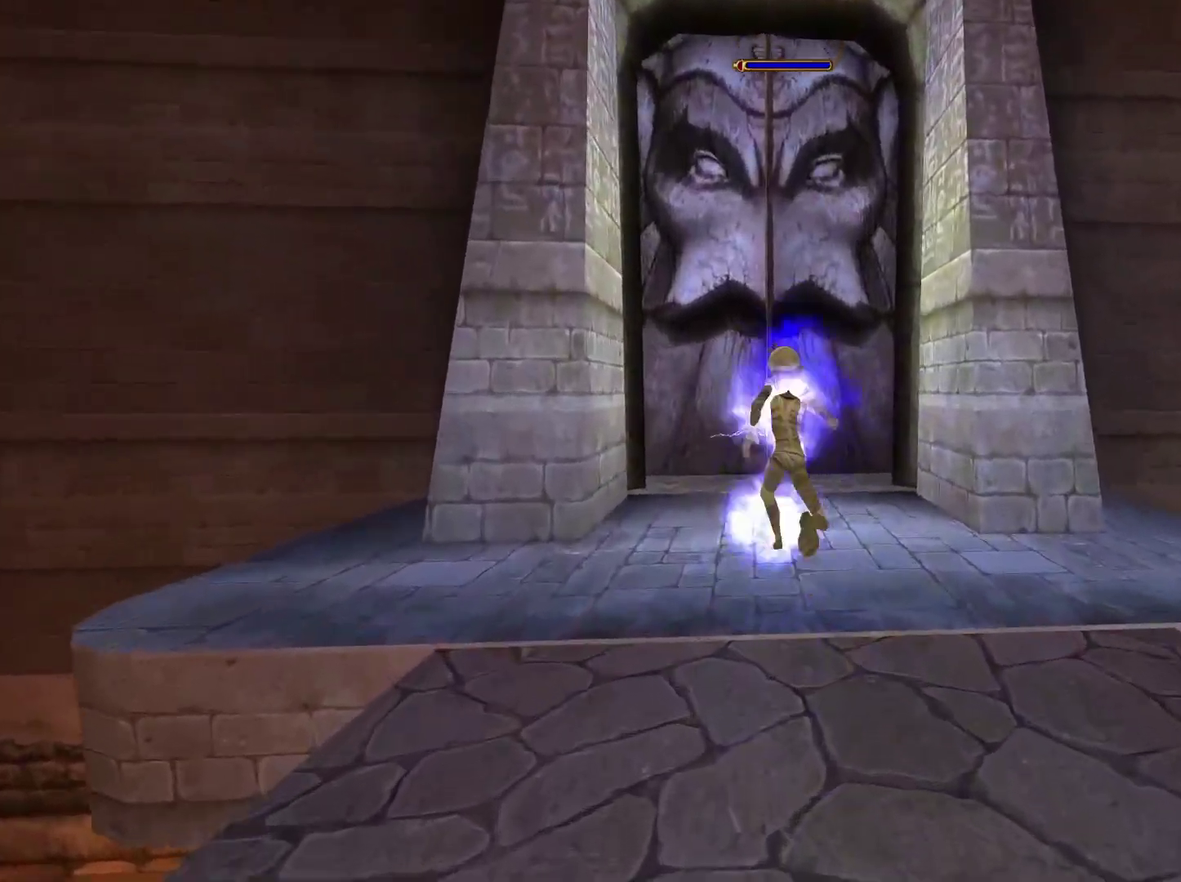
{"buttons": [], "left_stick": "up", "right_stick": "center", "events": []}
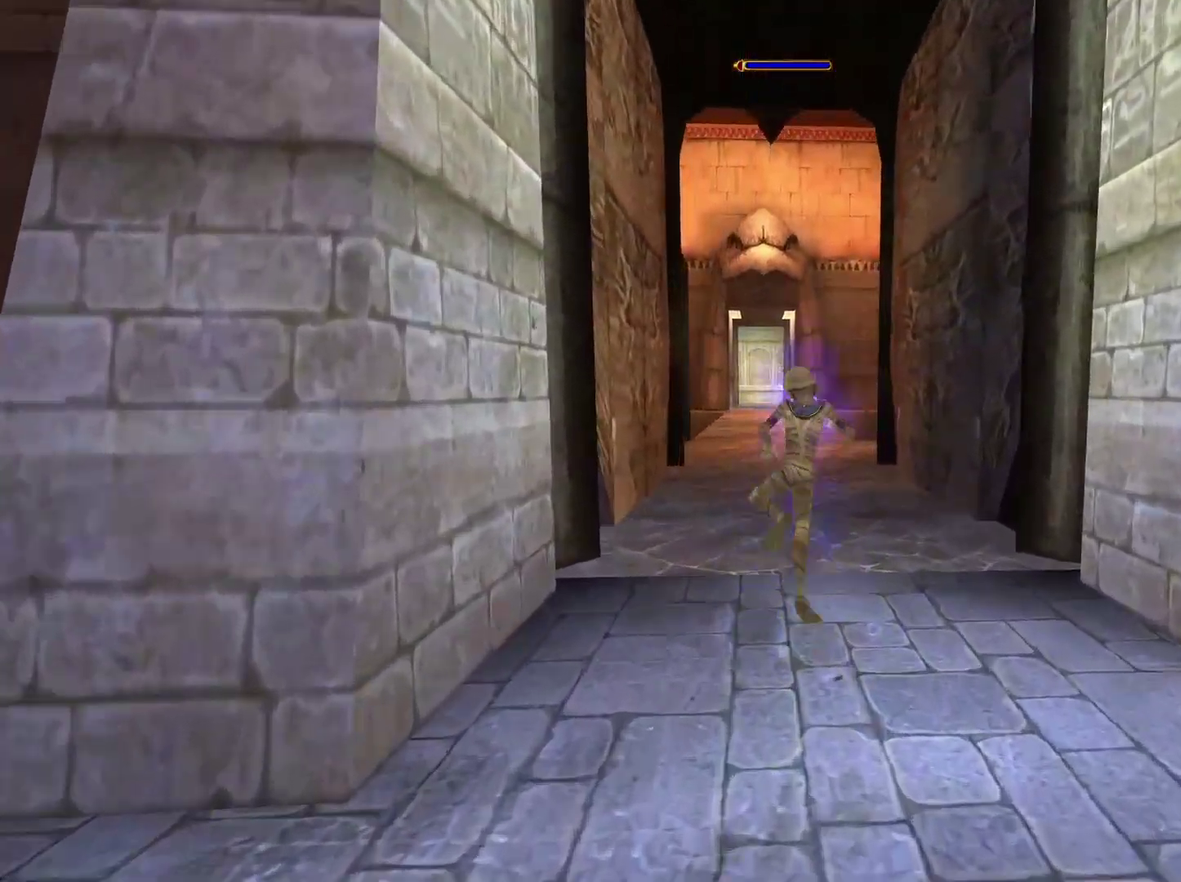
{"buttons": [], "left_stick": "up", "right_stick": "center", "events": []}
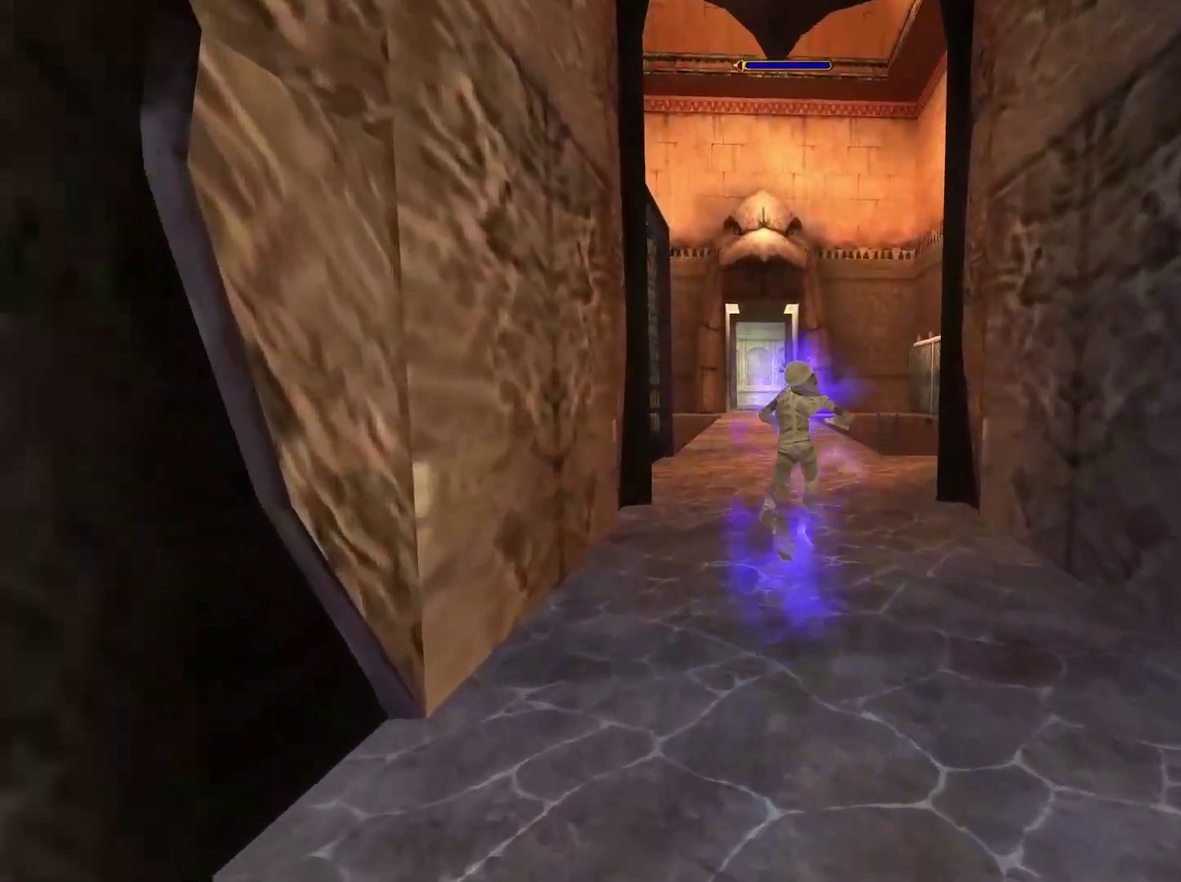
{"buttons": [], "left_stick": "up", "right_stick": "center", "events": []}
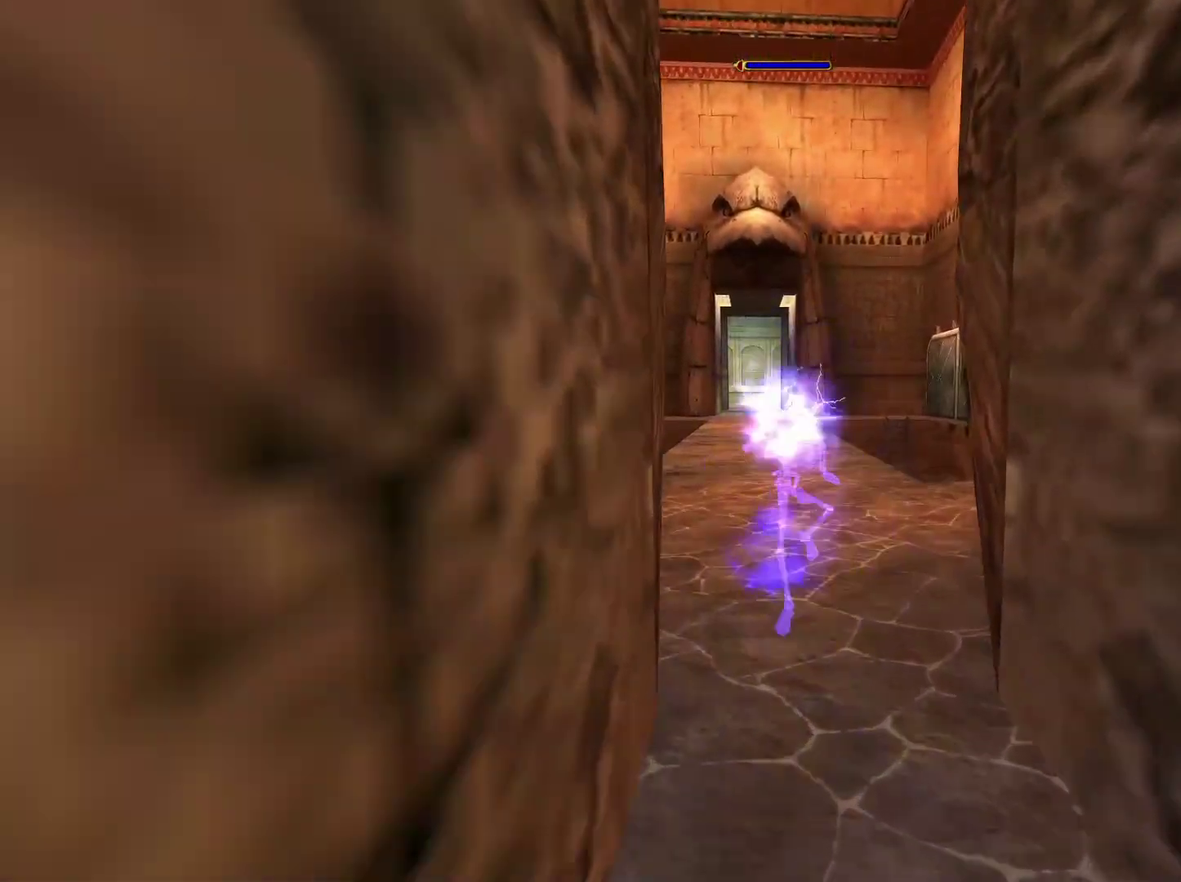
{"buttons": [], "left_stick": "up", "right_stick": "down-right", "events": [[233, "right_stick", "down-right"]]}
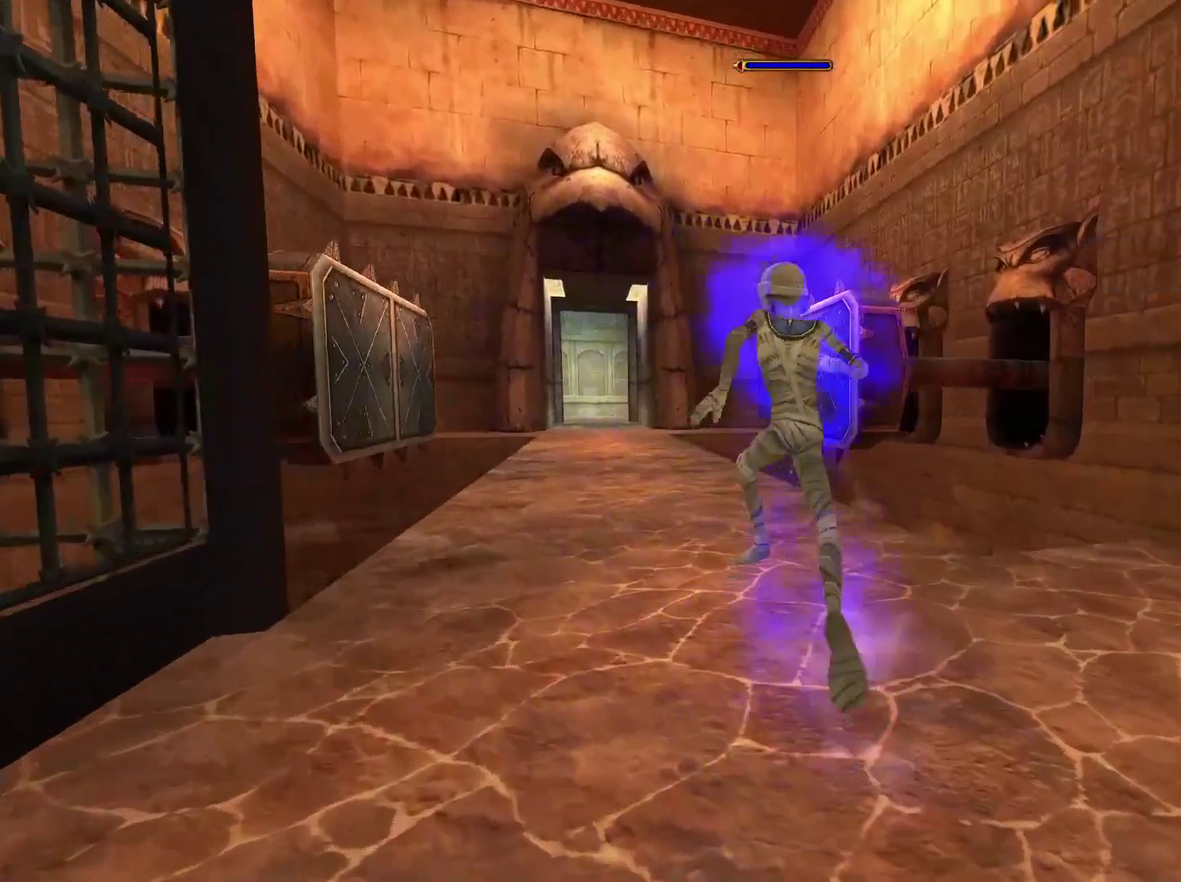
{"buttons": ["L1"], "left_stick": "center", "right_stick": "down-right", "events": [[183, "left_stick", "center"], [200, "L1", "down"], [333, "L1", "up"], [400, "L1", "down"]]}
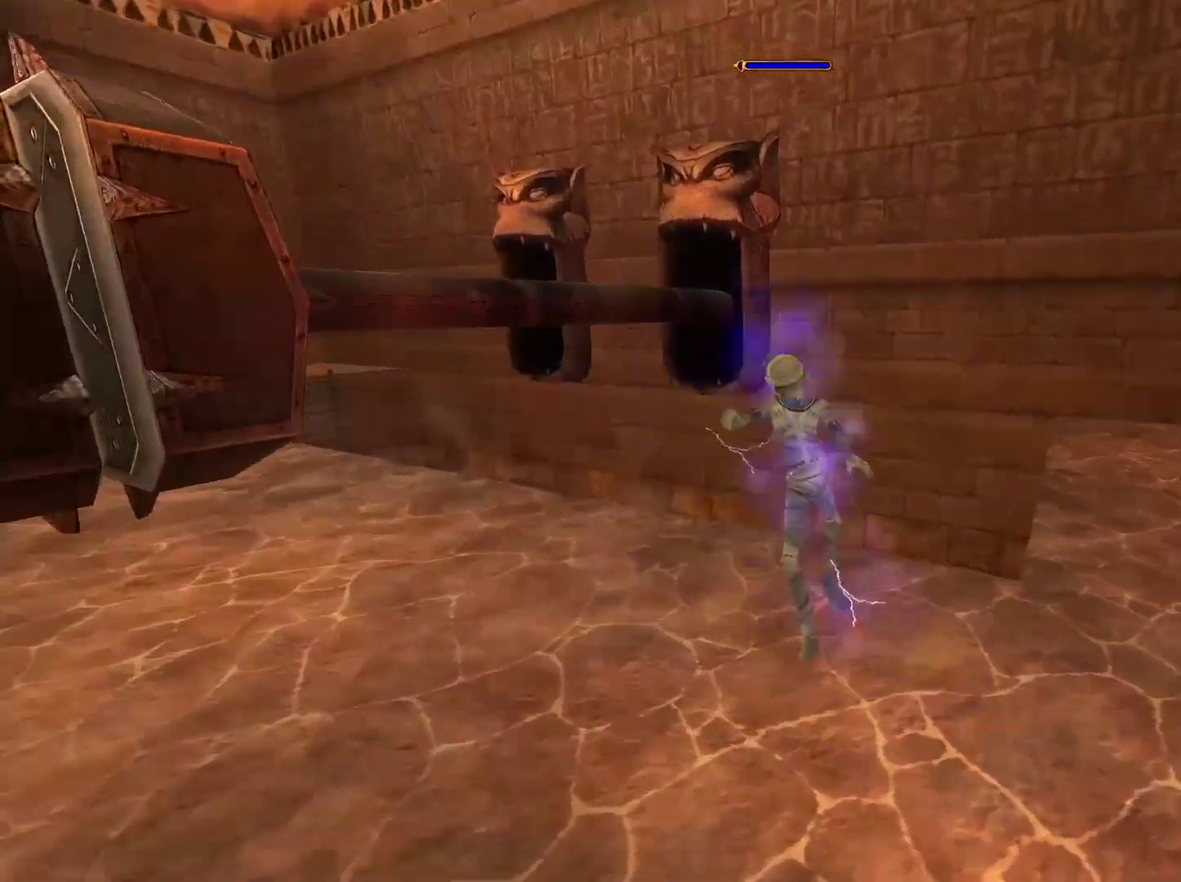
{"buttons": ["L1"], "left_stick": "center", "right_stick": "down-left", "events": [[33, "L1", "up"], [83, "L1", "down"], [217, "L1", "up"], [267, "L1", "down"], [267, "right_stick", "center"], [400, "L1", "up"], [450, "L1", "down"], [450, "right_stick", "down-left"]]}
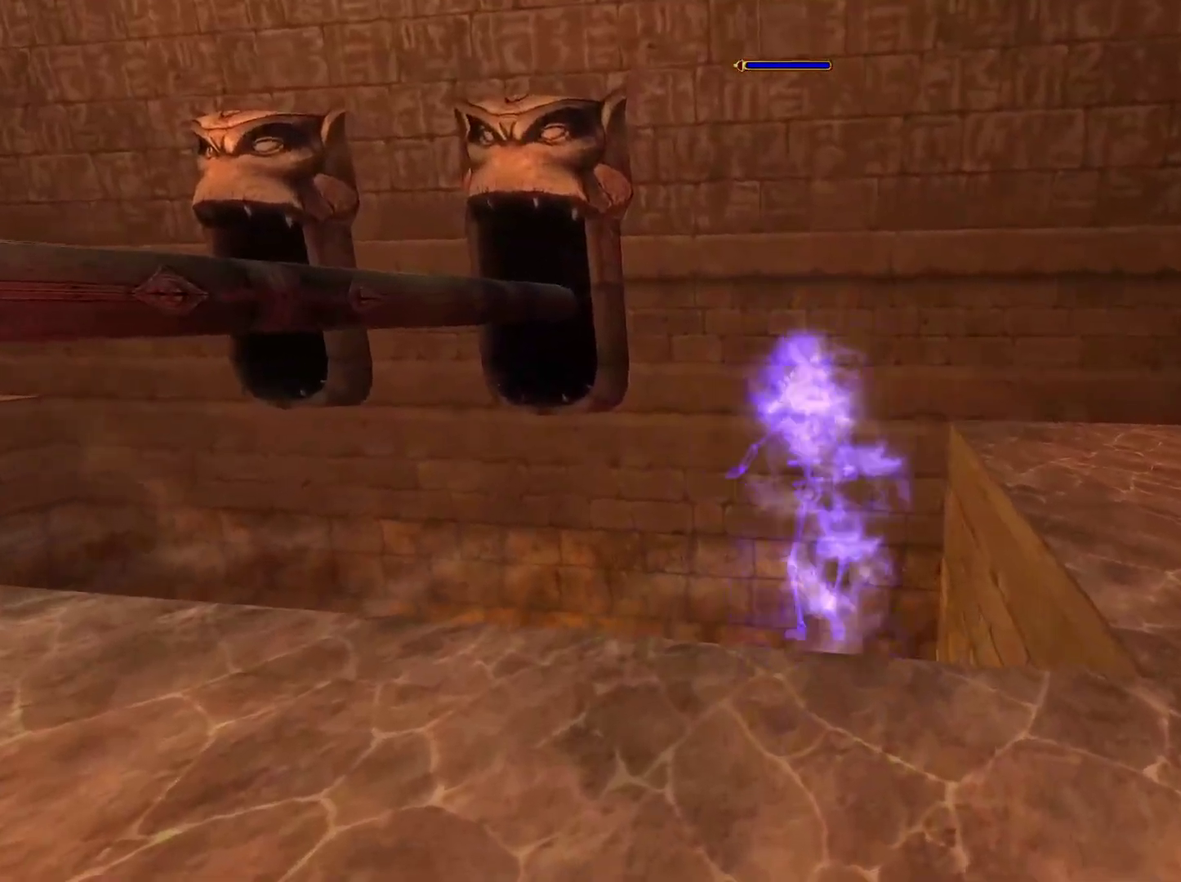
{"buttons": ["L1"], "left_stick": "center", "right_stick": "left", "events": [[83, "L1", "up"], [133, "L1", "down"], [250, "L1", "up"], [267, "right_stick", "left"], [300, "L1", "down"], [400, "L1", "up"], [450, "L1", "down"]]}
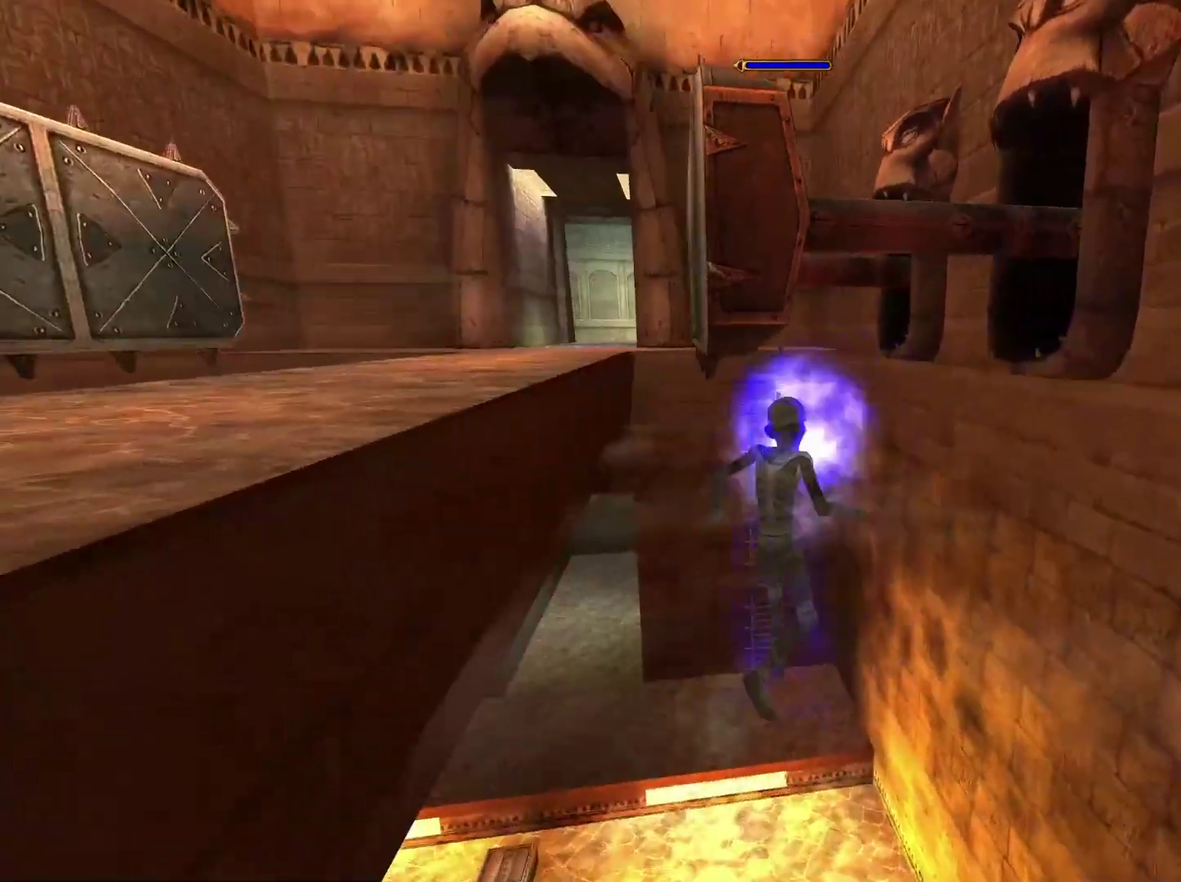
{"buttons": ["L1"], "left_stick": "center", "right_stick": "left", "events": [[83, "L1", "up"], [150, "L1", "down"], [250, "L1", "up"], [300, "L1", "down"], [450, "L1", "up"], [500, "L1", "down"]]}
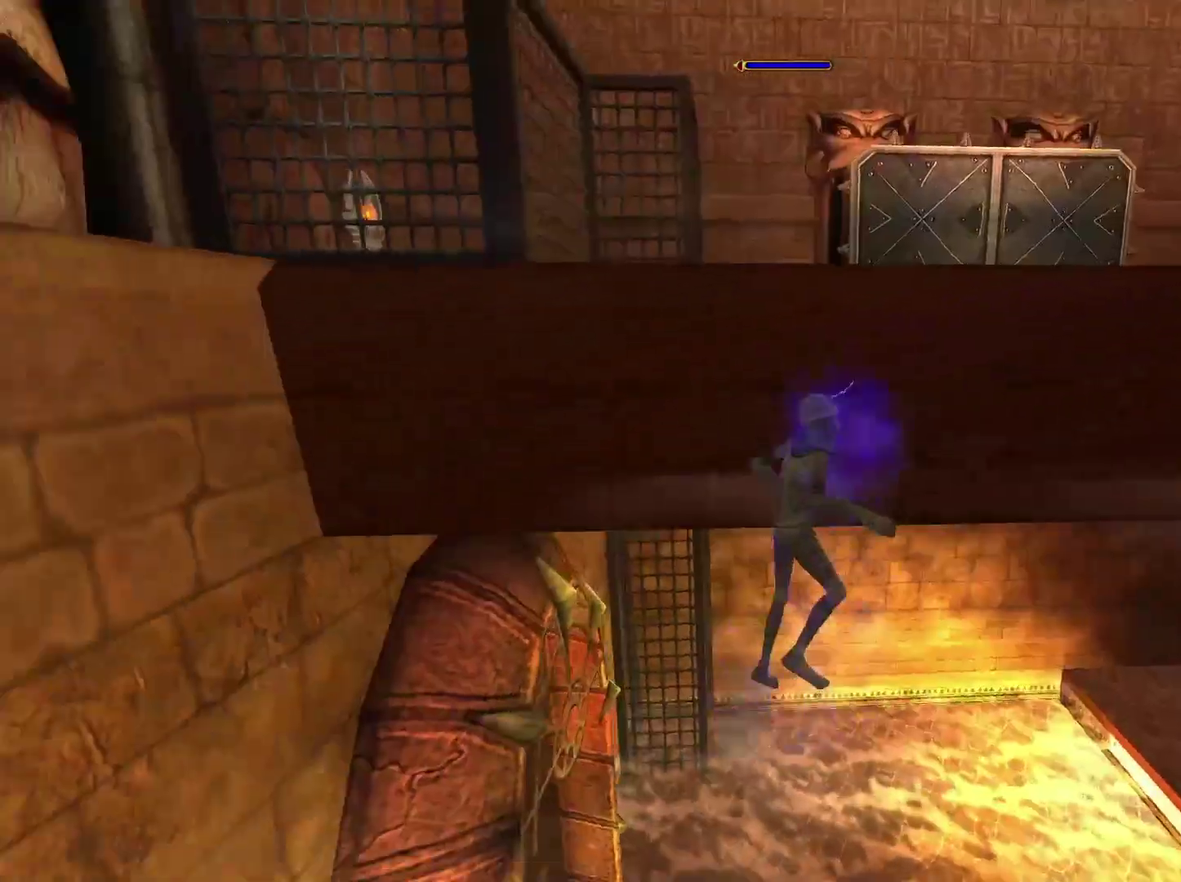
{"buttons": [], "left_stick": "center", "right_stick": "center", "events": [[133, "L1", "up"], [183, "L1", "down"], [300, "right_stick", "center"], [317, "L1", "up"], [383, "L1", "down"], [500, "L1", "up"]]}
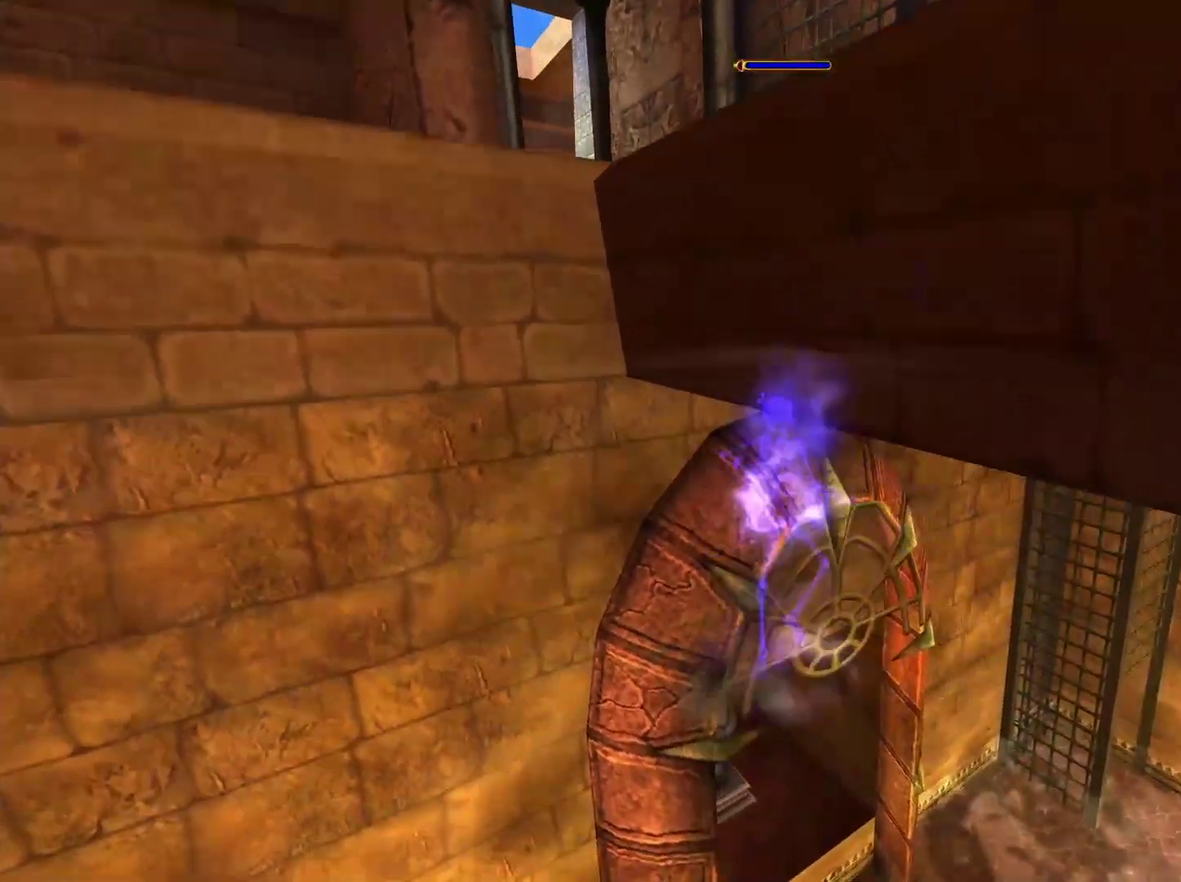
{"buttons": ["L1"], "left_stick": "center", "right_stick": "center", "events": [[50, "L1", "down"], [83, "right_stick", "down-right"], [183, "L1", "up"], [183, "right_stick", "center"], [250, "L1", "down"], [383, "L1", "up"], [433, "L1", "down"]]}
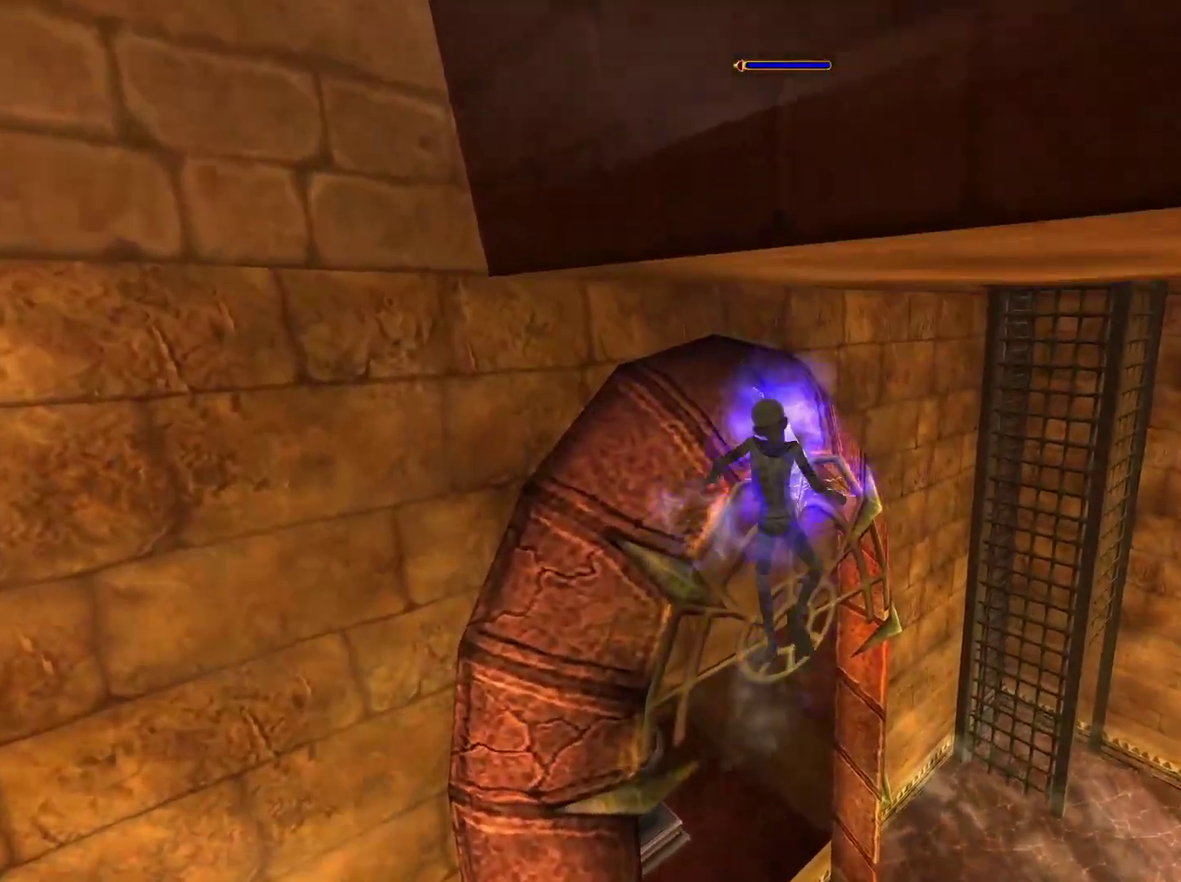
{"buttons": ["L1"], "left_stick": "center", "right_stick": "left", "events": [[50, "L1", "up"], [117, "L1", "down"], [200, "right_stick", "down-left"], [300, "right_stick", "left"], [350, "right_stick", "down-left"], [417, "L1", "up"], [450, "right_stick", "left"], [483, "L1", "down"]]}
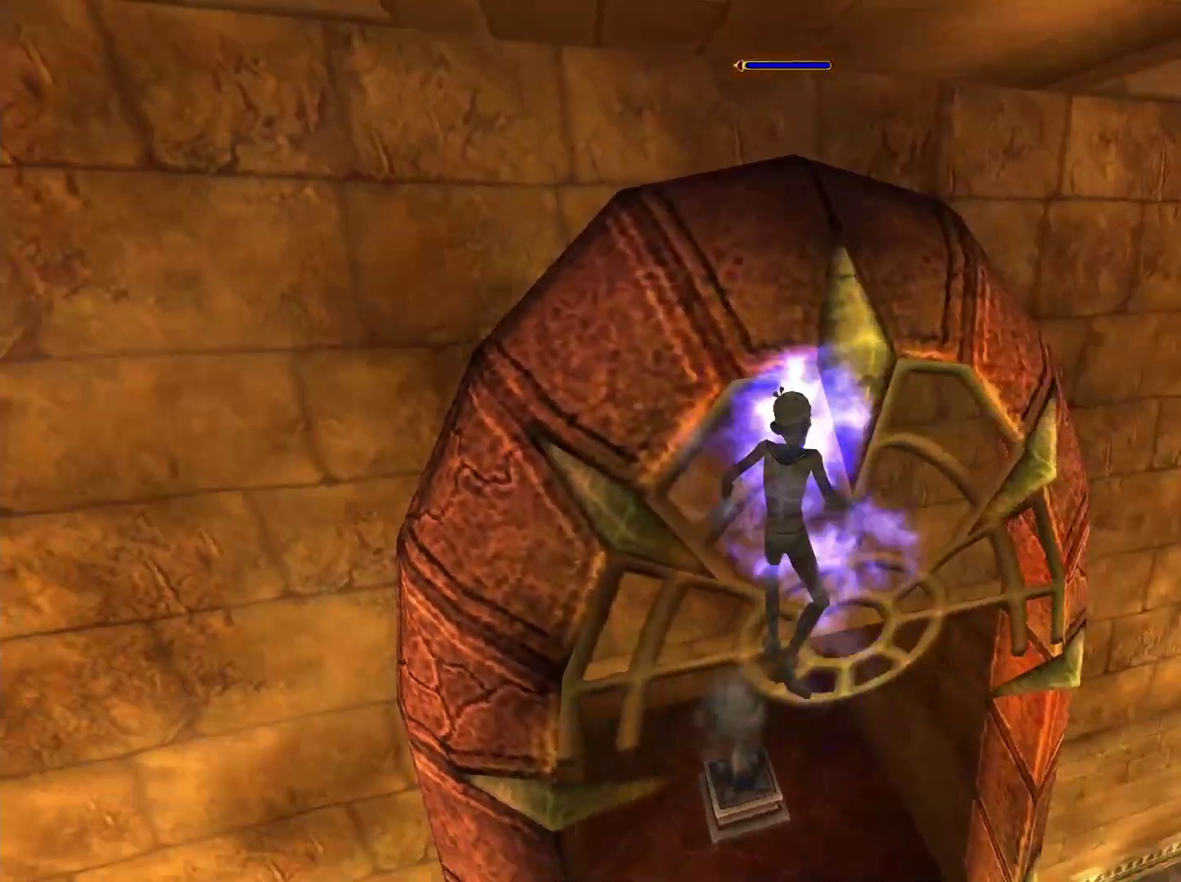
{"buttons": [], "left_stick": "center", "right_stick": "center", "events": [[33, "right_stick", "center"], [283, "L1", "up"], [350, "L1", "down"], [467, "L1", "up"]]}
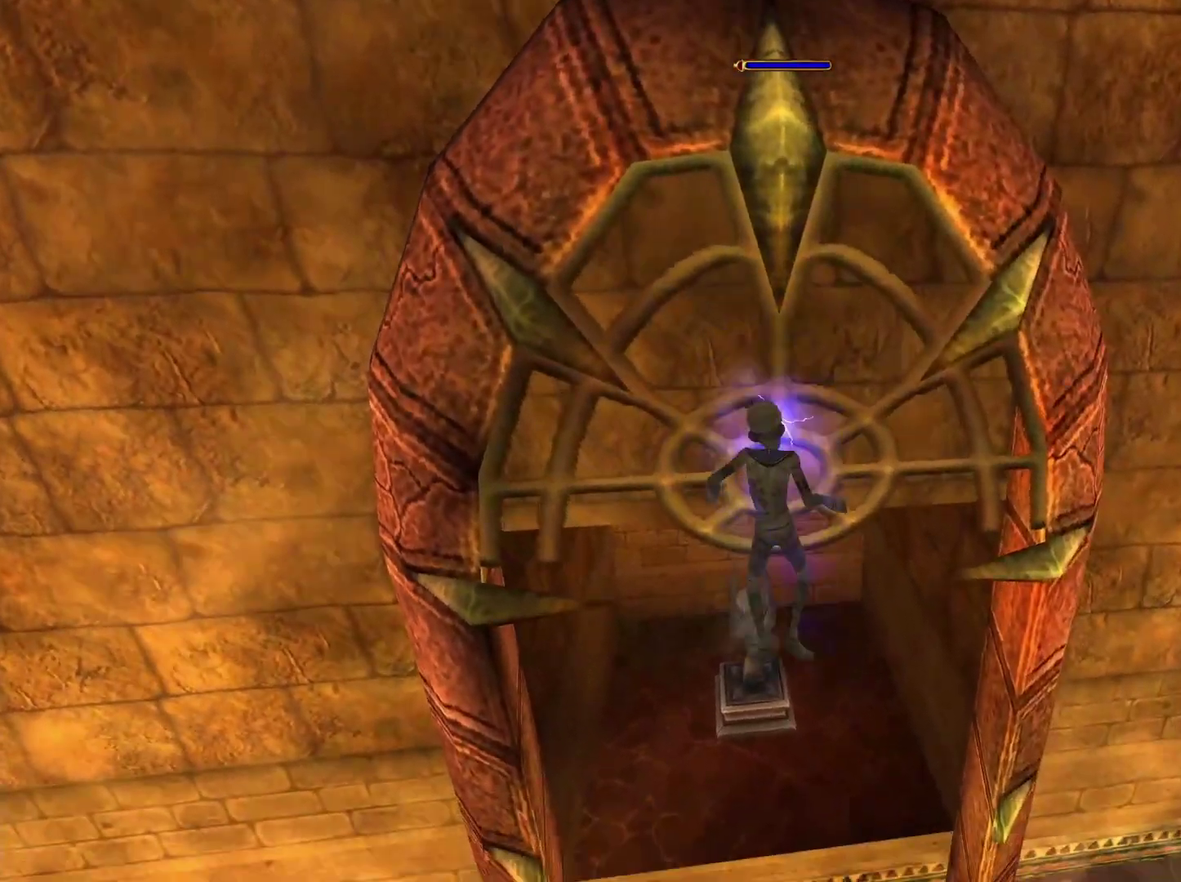
{"buttons": ["L1"], "left_stick": "center", "right_stick": "center", "events": [[33, "L1", "down"], [150, "L1", "up"], [200, "L1", "down"], [333, "L1", "up"], [383, "L1", "down"]]}
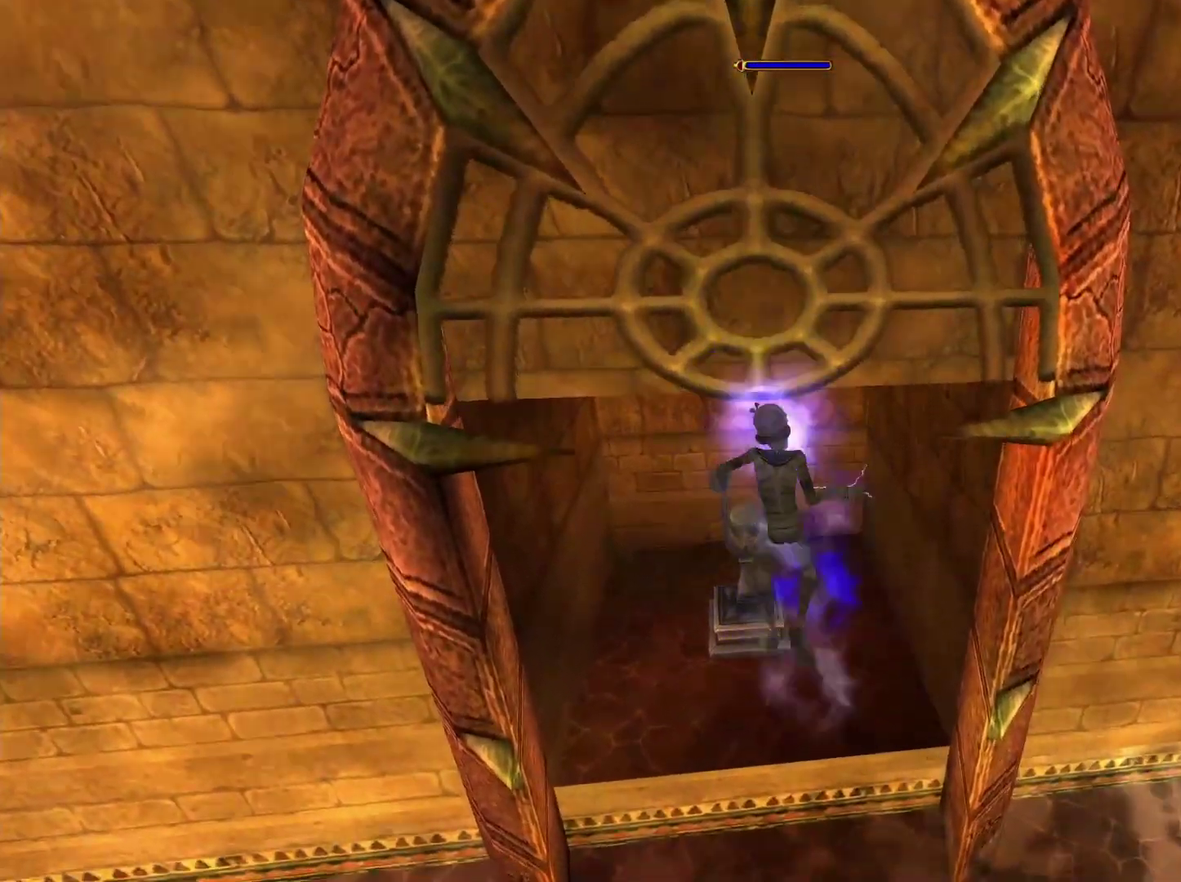
{"buttons": ["L1"], "left_stick": "center", "right_stick": "center", "events": [[17, "L1", "up"], [67, "L1", "down"], [217, "L1", "up"], [267, "L1", "down"], [400, "L1", "up"], [467, "L1", "down"]]}
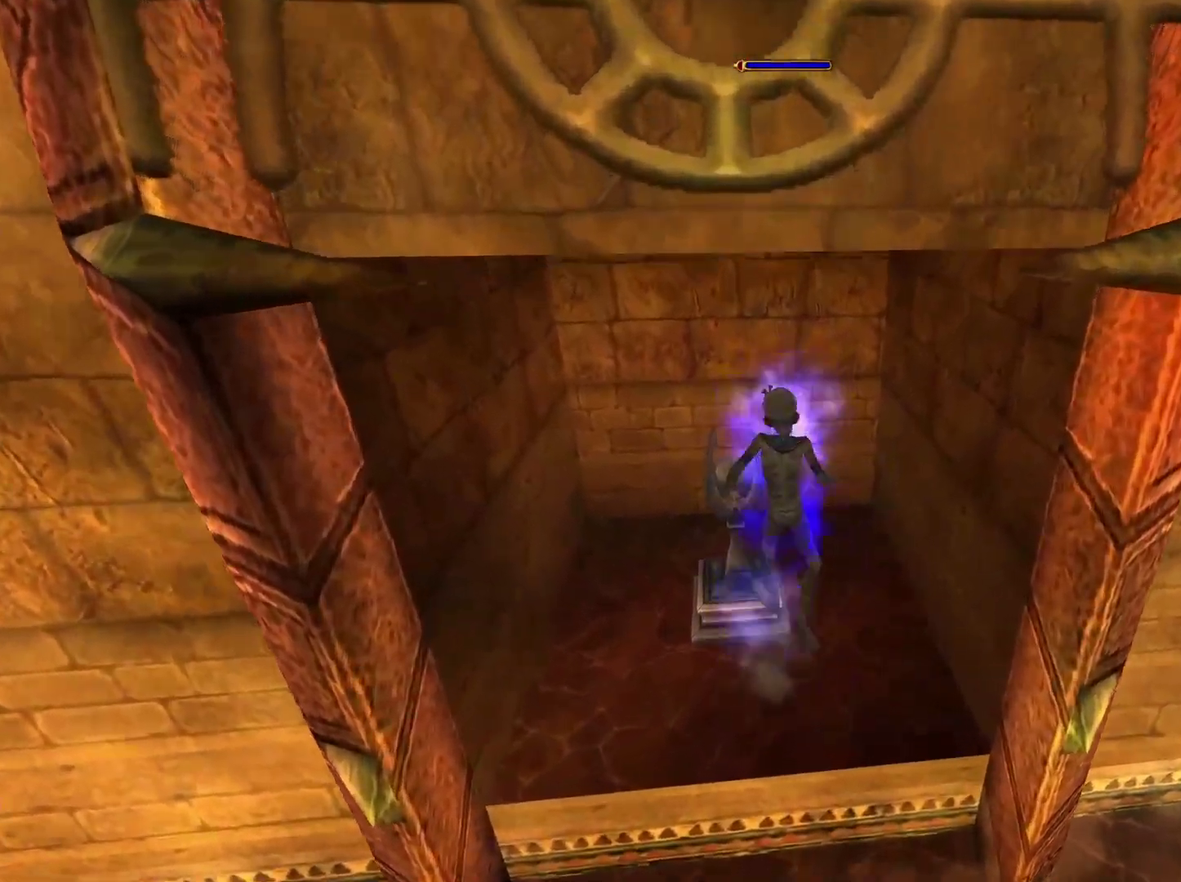
{"buttons": [], "left_stick": "center", "right_stick": "center", "events": [[67, "L1", "up"], [150, "L1", "down"], [317, "left_stick", "up"], [433, "left_stick", "center"], [450, "L1", "up"]]}
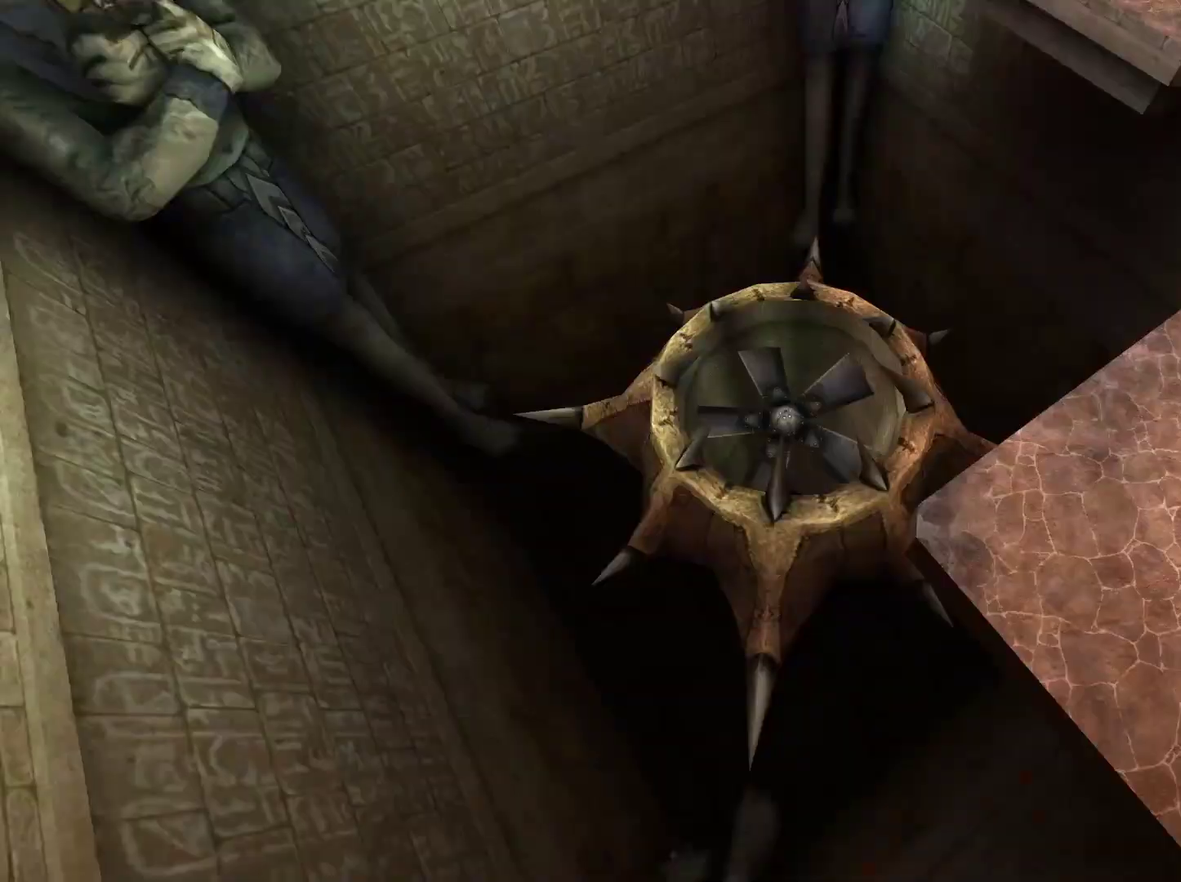
{"buttons": [], "left_stick": "center", "right_stick": "center", "events": []}
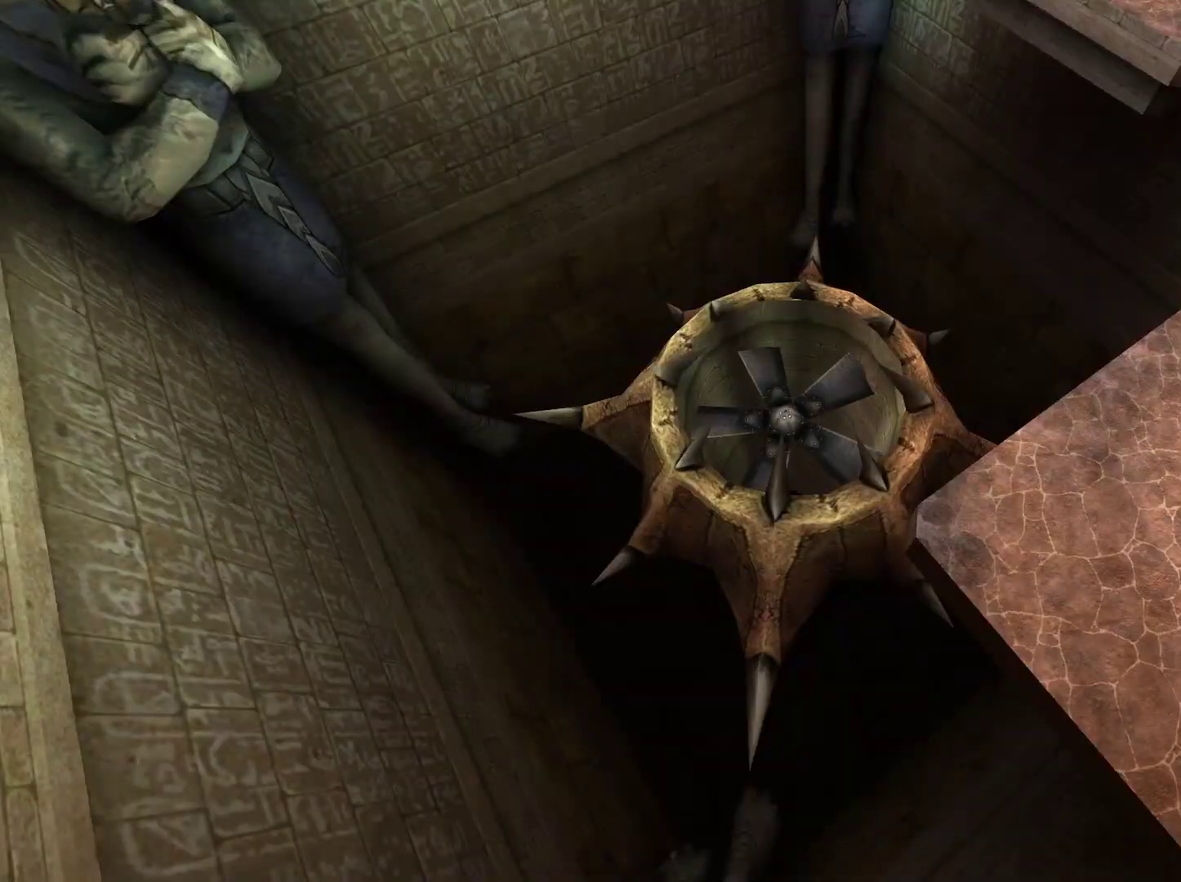
{"buttons": [], "left_stick": "center", "right_stick": "center", "events": [[100, "left_stick", "down-right"], [317, "left_stick", "center"]]}
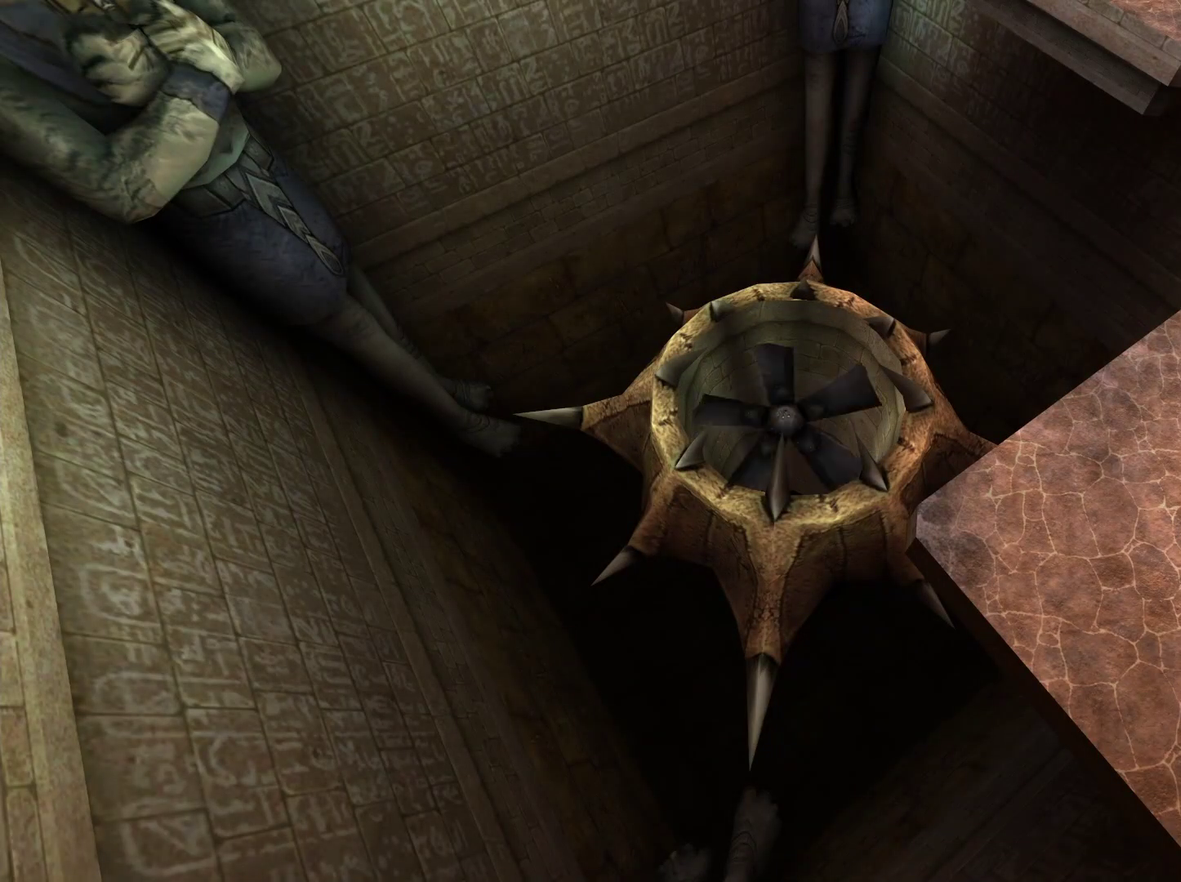
{"buttons": [], "left_stick": "center", "right_stick": "center", "events": []}
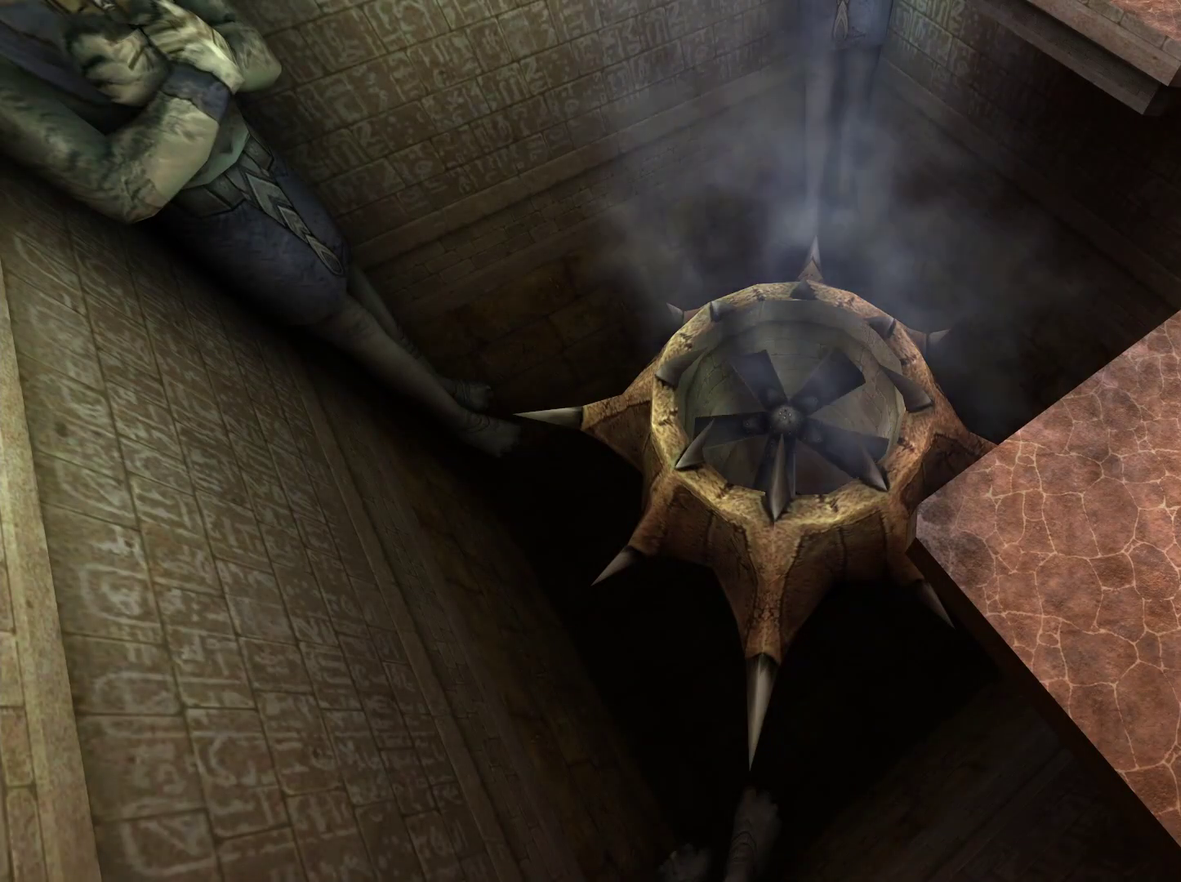
{"buttons": [], "left_stick": "center", "right_stick": "center", "events": []}
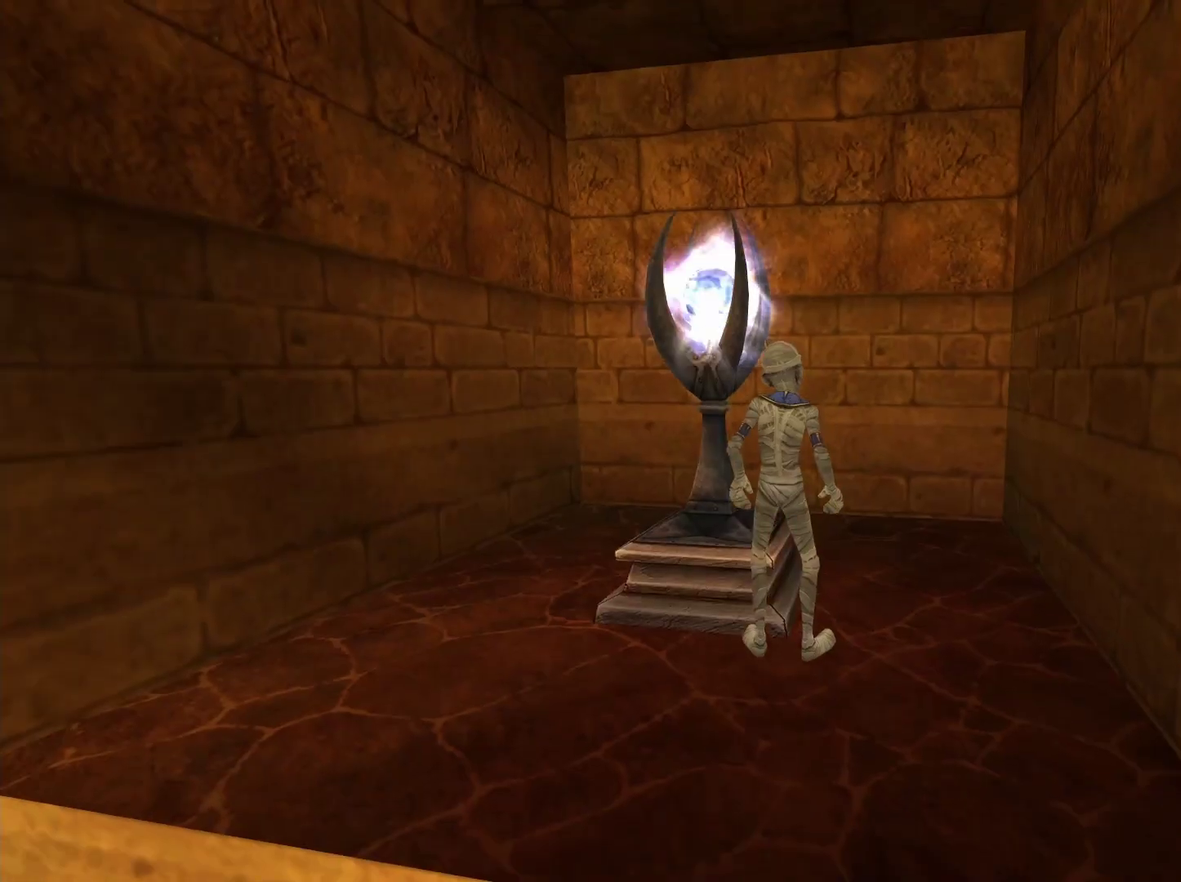
{"buttons": [], "left_stick": "center", "right_stick": "center", "events": []}
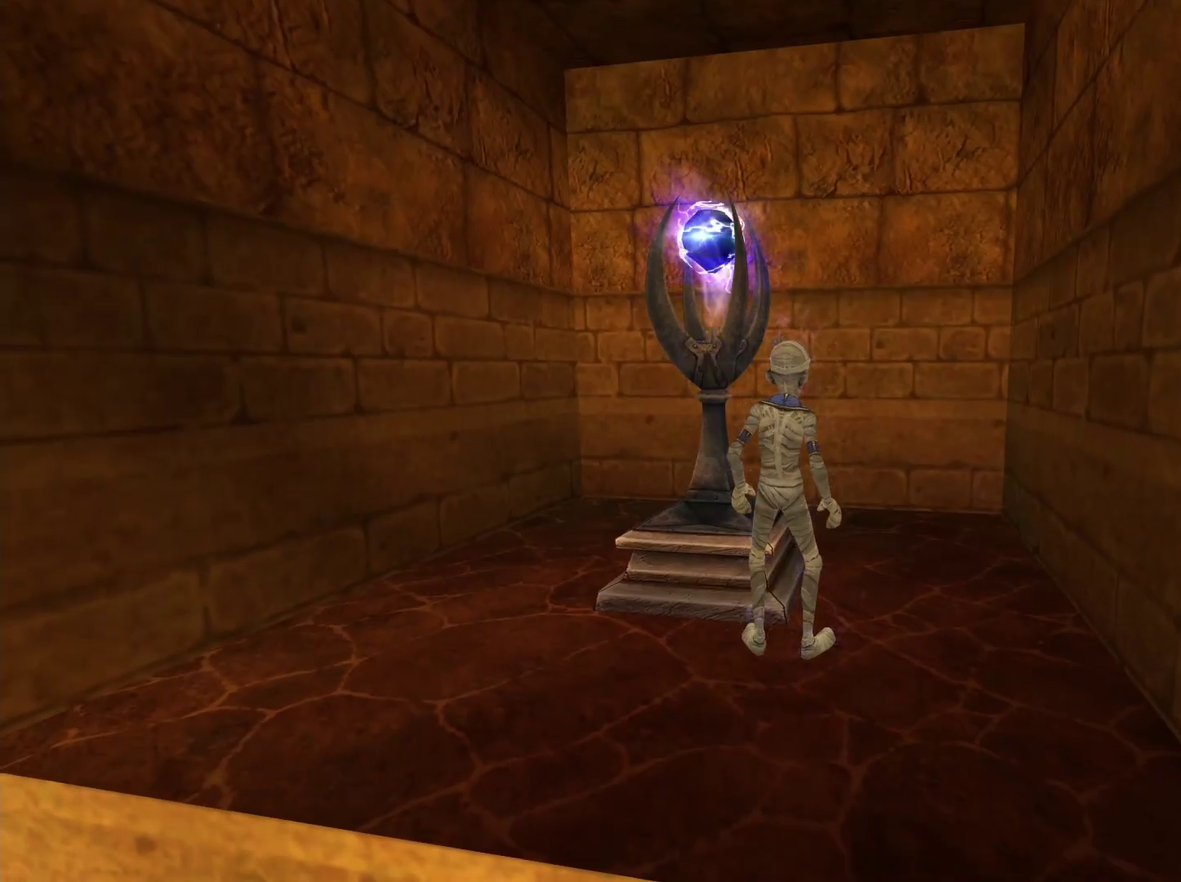
{"buttons": [], "left_stick": "down-right", "right_stick": "center", "events": [[217, "left_stick", "down-right"]]}
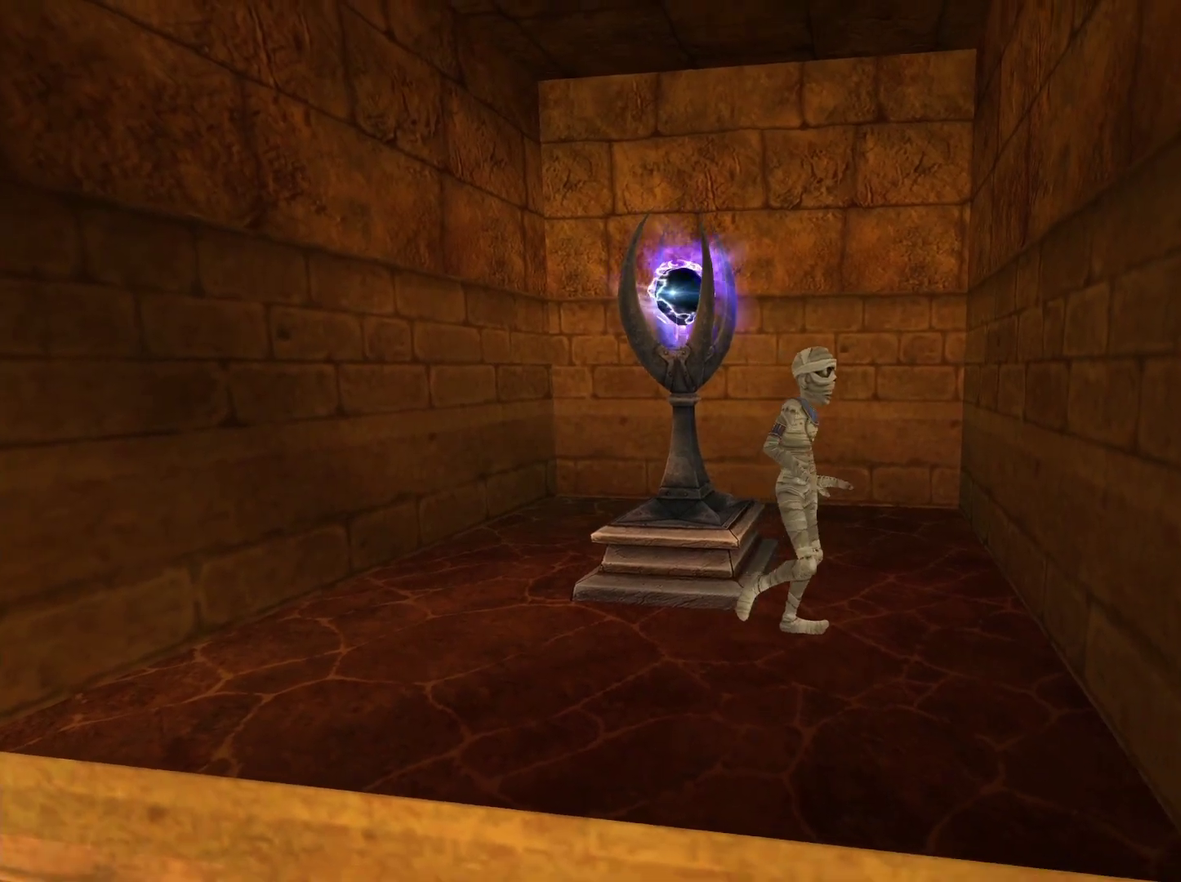
{"buttons": [], "left_stick": "down-right", "right_stick": "down-right", "events": [[50, "left_stick", "down"], [267, "right_stick", "down-right"], [417, "left_stick", "down-right"]]}
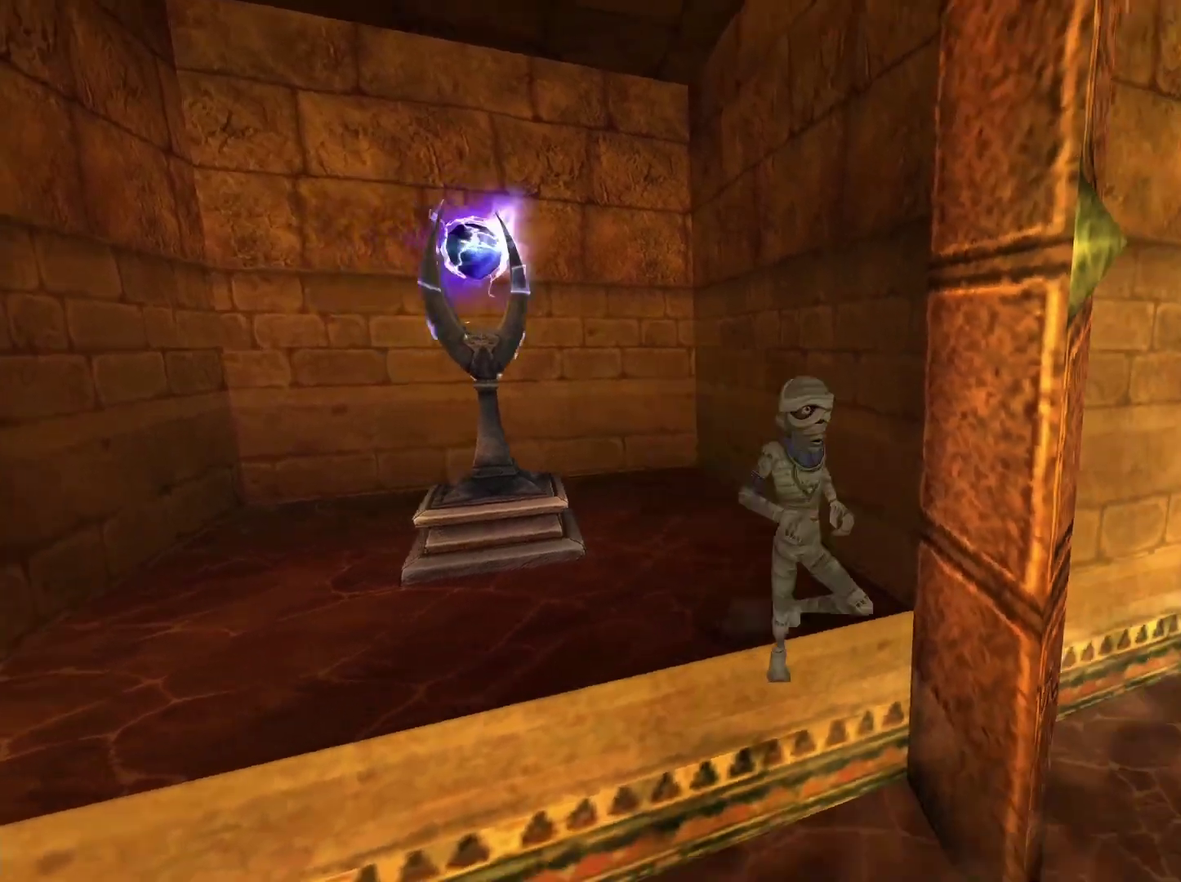
{"buttons": [], "left_stick": "up-left", "right_stick": "center", "events": [[167, "left_stick", "right"], [183, "right_stick", "center"], [217, "left_stick", "up-left"]]}
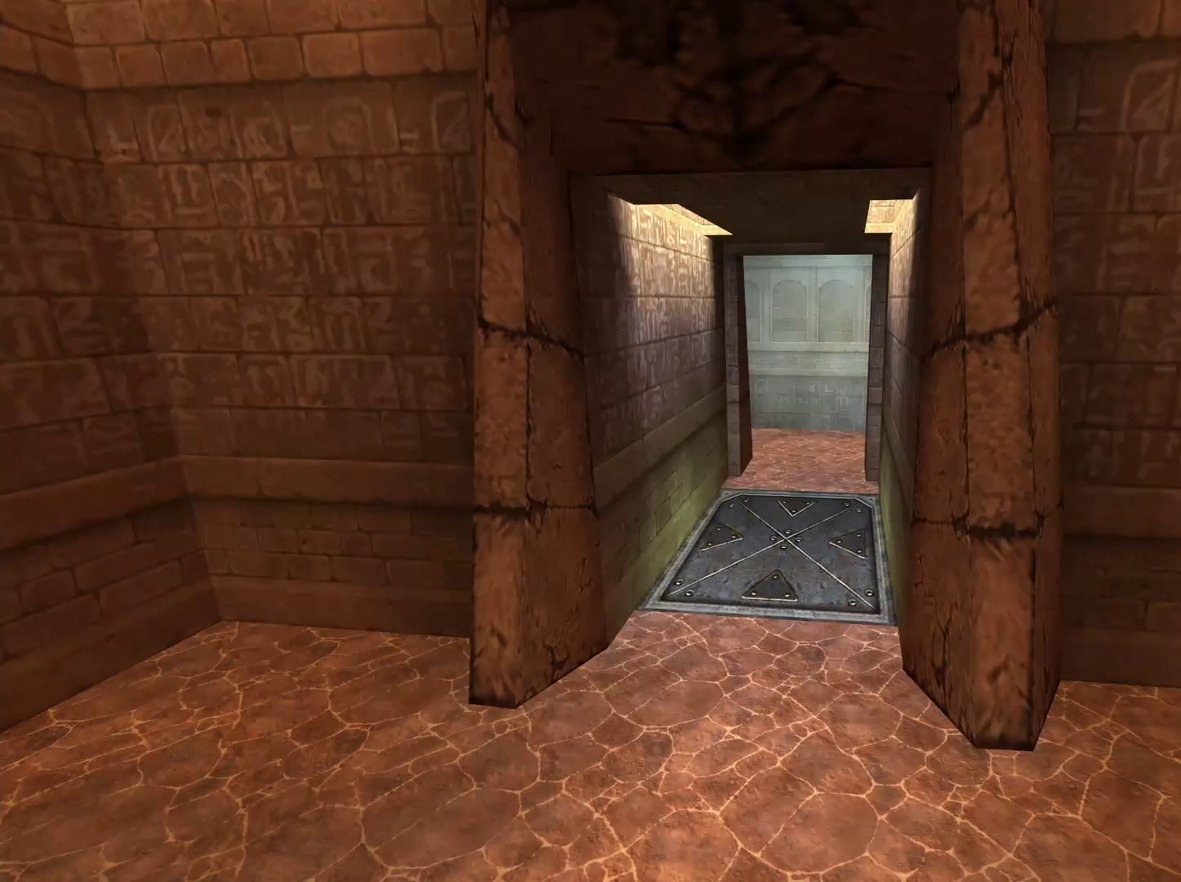
{"buttons": [], "left_stick": "up-left", "right_stick": "left", "events": [[383, "right_stick", "left"]]}